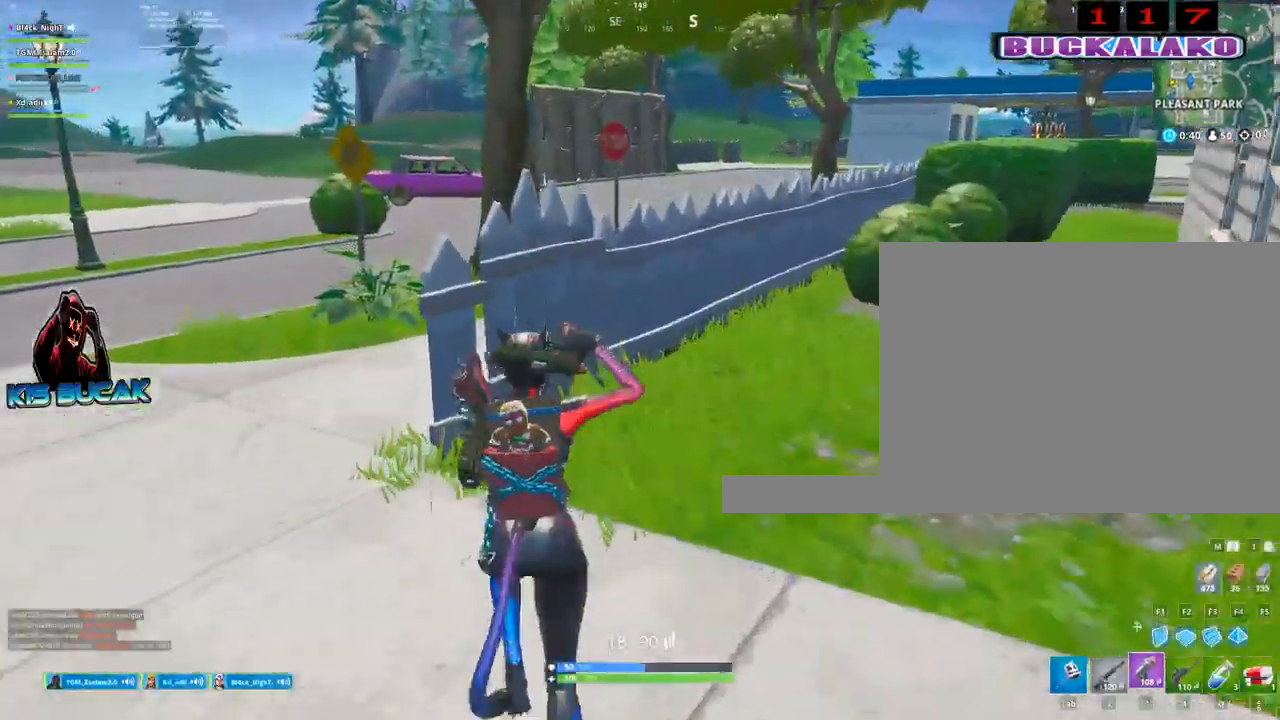
Gameplay with keyboard and mouse; each line is a JSON object with the keys and mouse buttons held at the frame after it. "events" lists presses ("down") and releases ("up") of "1", "2", "3", "4", "5", "a", "alt", "c", "caps_lock", "ctrl", "d", "e", "f", "g", "q", "r", "s", "shift", "space", "t", "tab", "v", "w", "x", "z", "mouse_left", "mouse_wheel" and "mouse_right" between this image and that frame as [ms after this image, input, new state], when the widget could be followed in between. "mouse_left", "mouse_wheel", "mouse_right" = the "left", "wheel", "right" buttons of the "mouse" list. No other keys are recorded. "wheel" means that the mouse wheel is clicked or scrolled. "mouse_move" is the direction in which the mouse moves at that frame (one of eight, or "still"), when it could be read.
{"keys": ["w"], "mouse": ["left"], "mouse_move": "left", "events": [[100, "tab", "down"], [200, "tab", "up"], [467, "mouse_left", "down"]]}
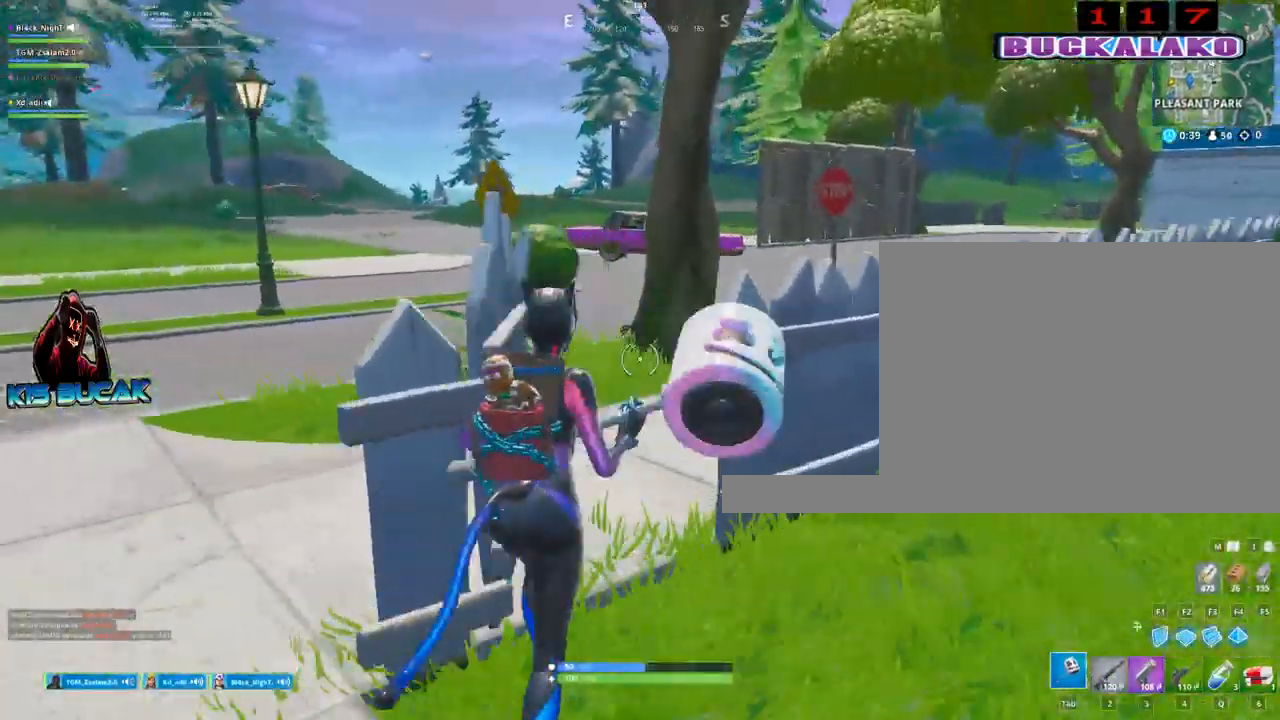
{"keys": ["s"], "mouse": ["left"], "mouse_move": "up-right", "events": [[67, "d", "down"], [117, "w", "up"], [300, "s", "down"], [350, "d", "up"]]}
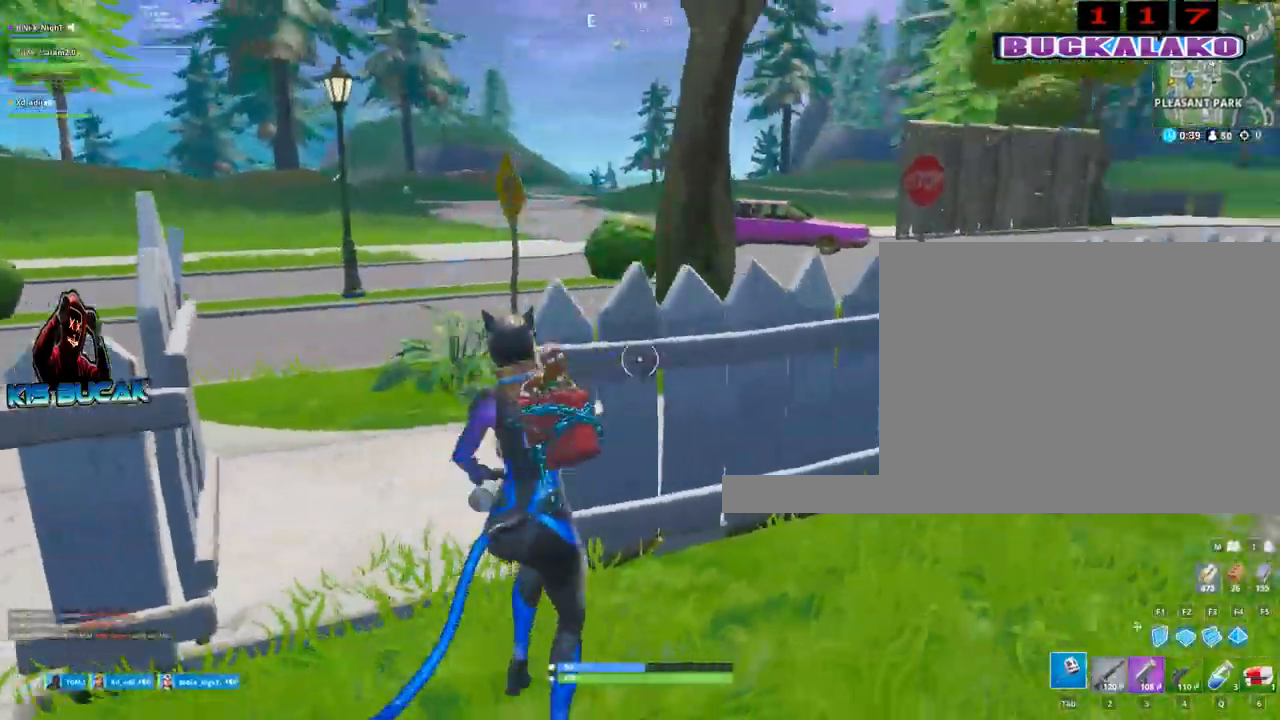
{"keys": ["d", "w"], "mouse": ["left"], "mouse_move": "up-left", "events": [[217, "d", "down"], [217, "s", "up"], [450, "w", "down"]]}
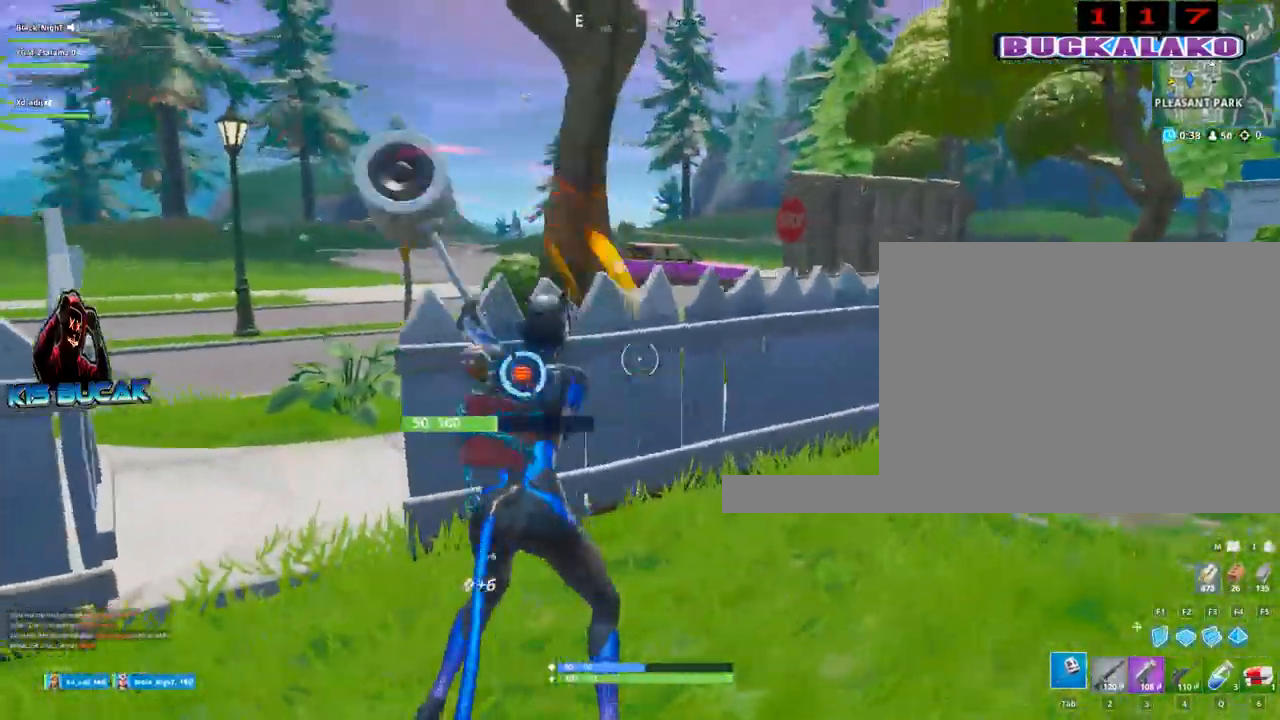
{"keys": ["w"], "mouse": [], "mouse_move": "still", "events": [[50, "d", "up"], [100, "mouse_left", "up"], [234, "4", "down"], [284, "4", "up"], [284, "tab", "down"], [384, "tab", "up"]]}
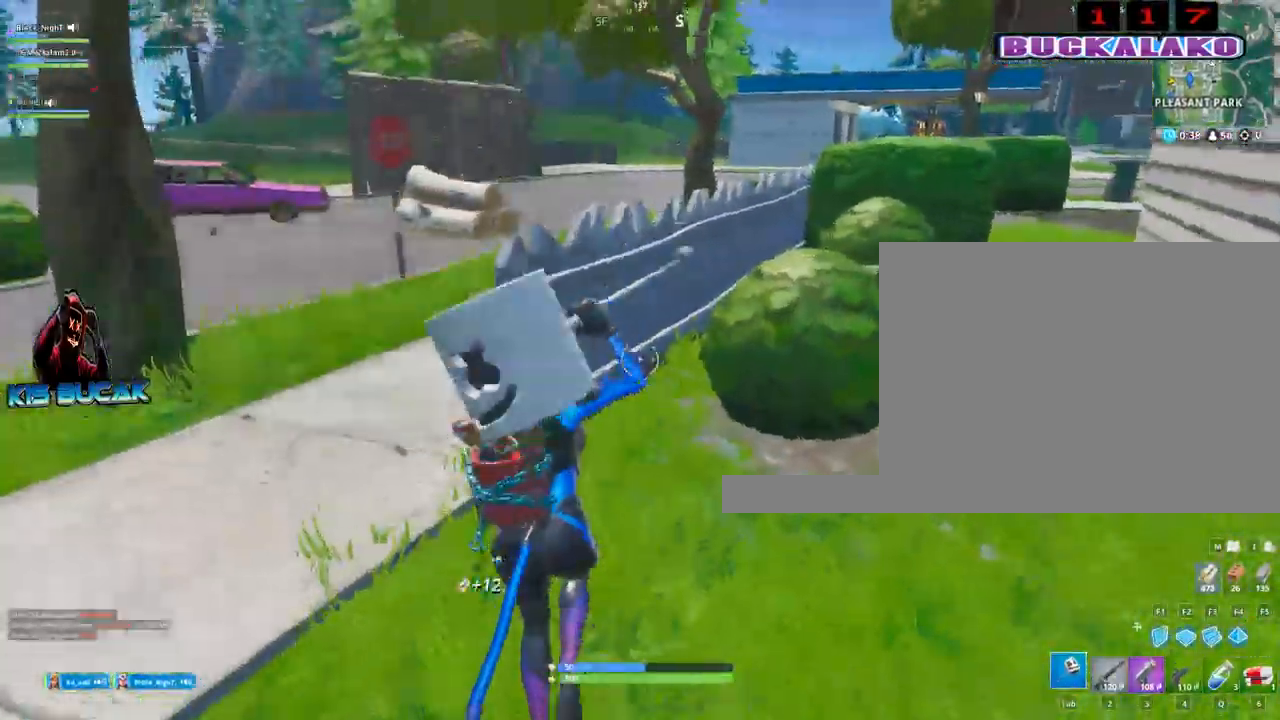
{"keys": ["d"], "mouse": ["left"], "mouse_move": "left", "events": [[67, "mouse_left", "down"], [200, "d", "down"], [300, "w", "up"]]}
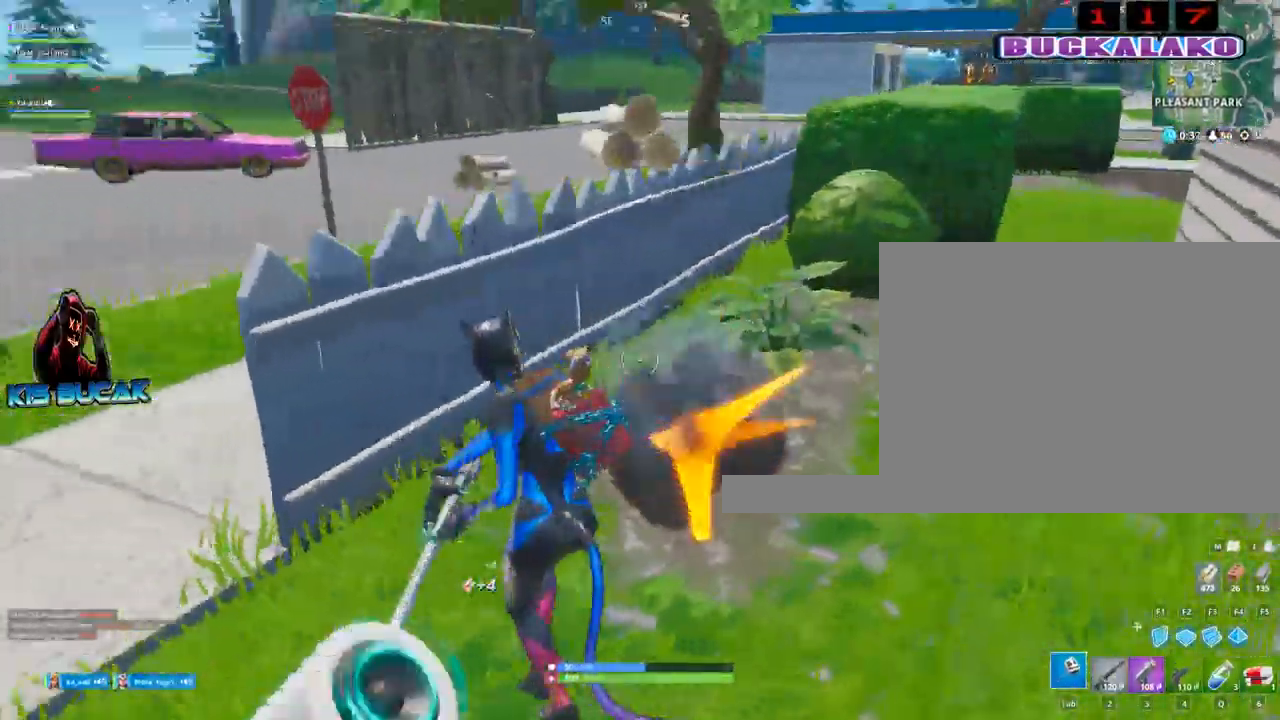
{"keys": ["a", "w"], "mouse": ["left"], "mouse_move": "down-right", "events": [[34, "s", "down"], [84, "d", "up"], [134, "a", "down"], [184, "s", "up"], [317, "w", "down"]]}
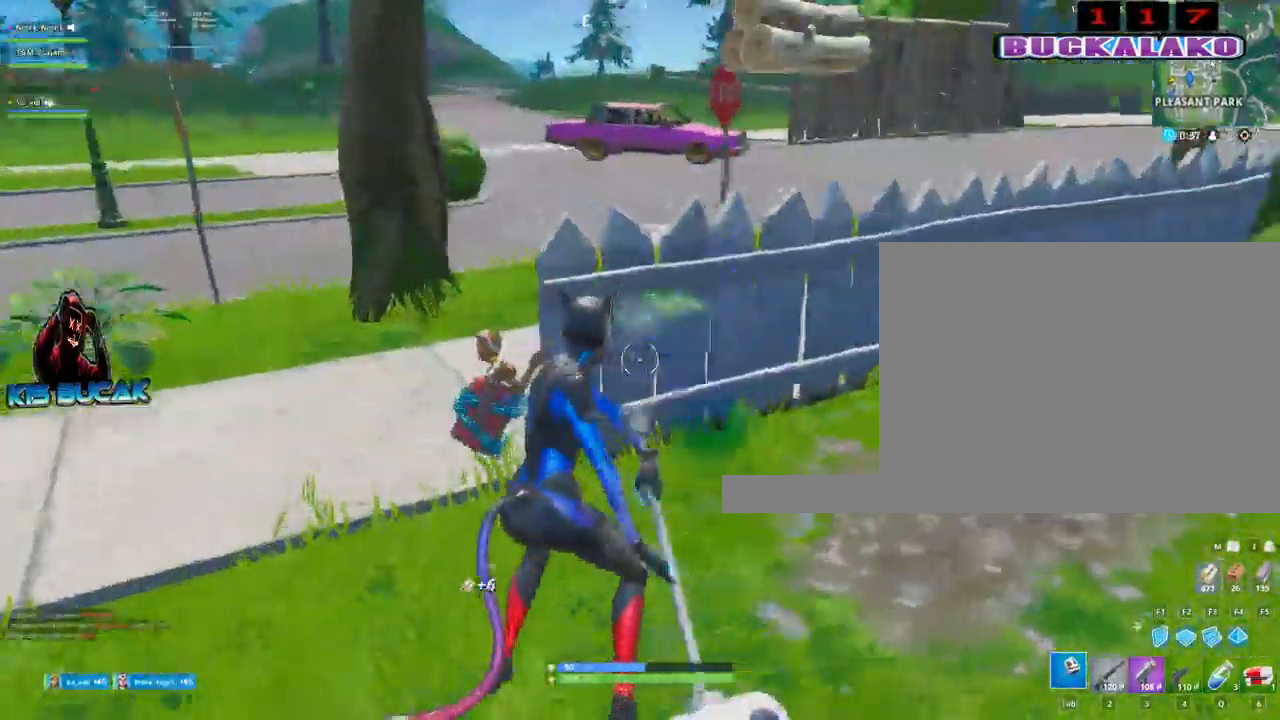
{"keys": ["d"], "mouse": ["left"], "mouse_move": "left", "events": [[150, "d", "down"], [200, "a", "up"], [284, "w", "up"]]}
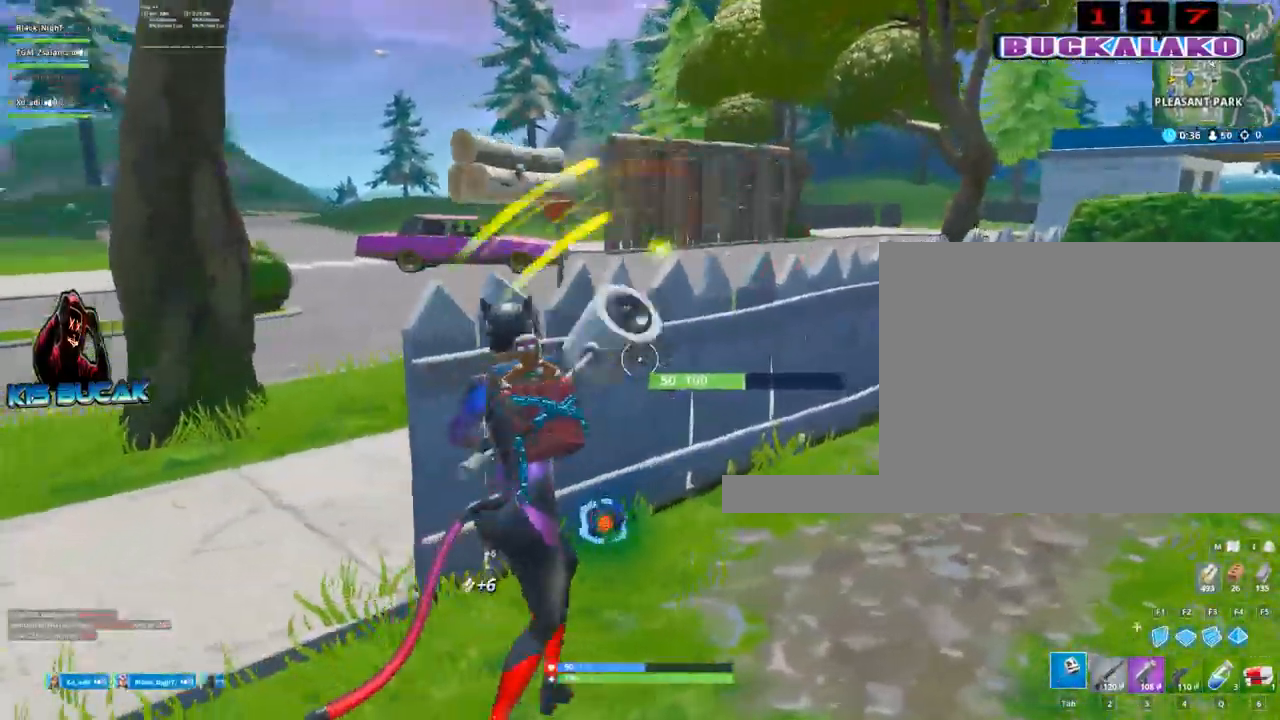
{"keys": ["d", "w"], "mouse": [], "mouse_move": "still", "events": [[67, "mouse_left", "up"], [67, "w", "down"]]}
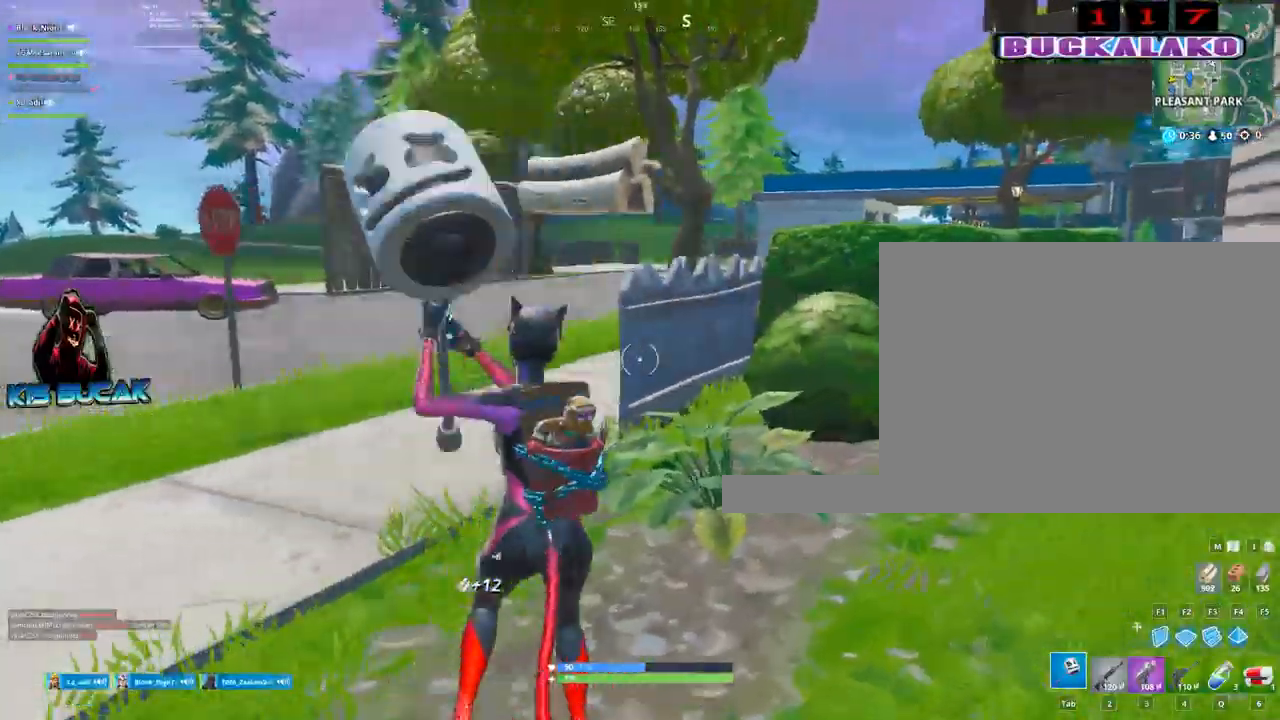
{"keys": ["w"], "mouse": ["left"], "mouse_move": "left", "events": [[84, "d", "up"], [417, "mouse_left", "down"]]}
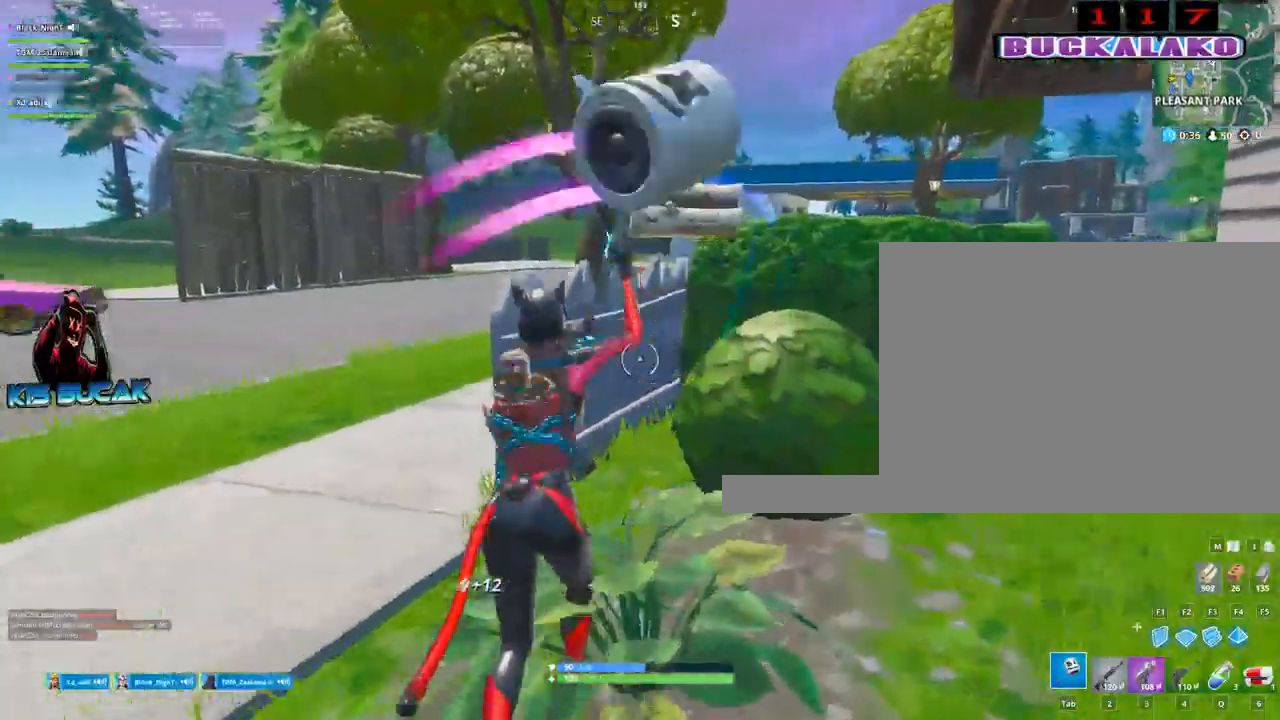
{"keys": ["a"], "mouse": ["left"], "mouse_move": "right", "events": [[150, "d", "down"], [184, "d", "up"], [234, "a", "down"], [234, "w", "up"]]}
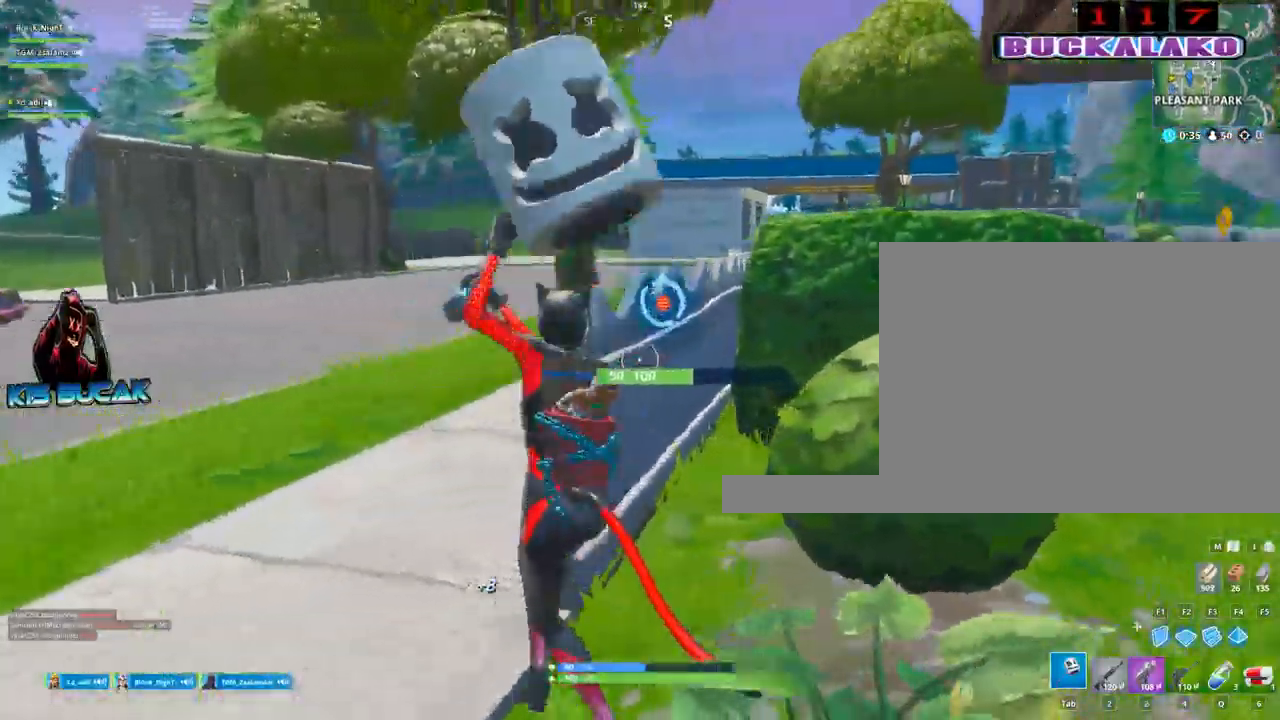
{"keys": ["w"], "mouse": ["left"], "mouse_move": "right", "events": [[67, "w", "down"], [250, "a", "up"]]}
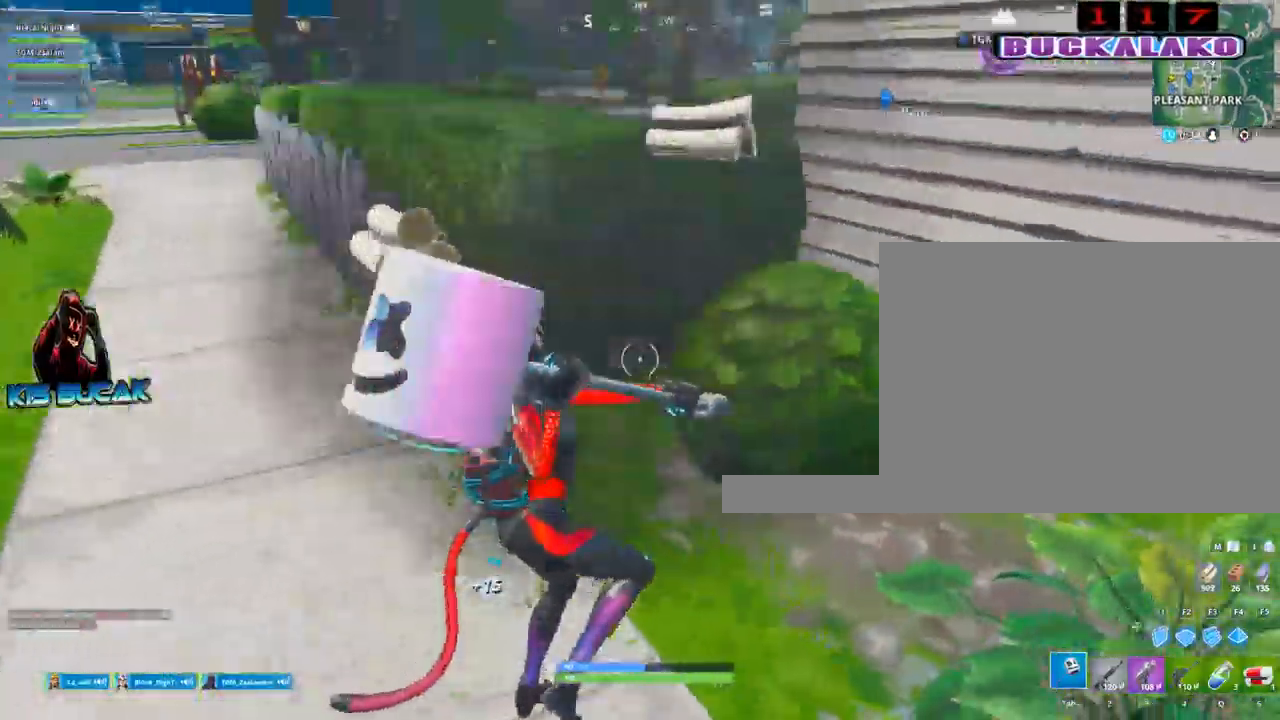
{"keys": ["d"], "mouse": ["left"], "mouse_move": "up-right", "events": [[34, "a", "down"], [184, "w", "up"], [450, "a", "up"], [500, "d", "down"]]}
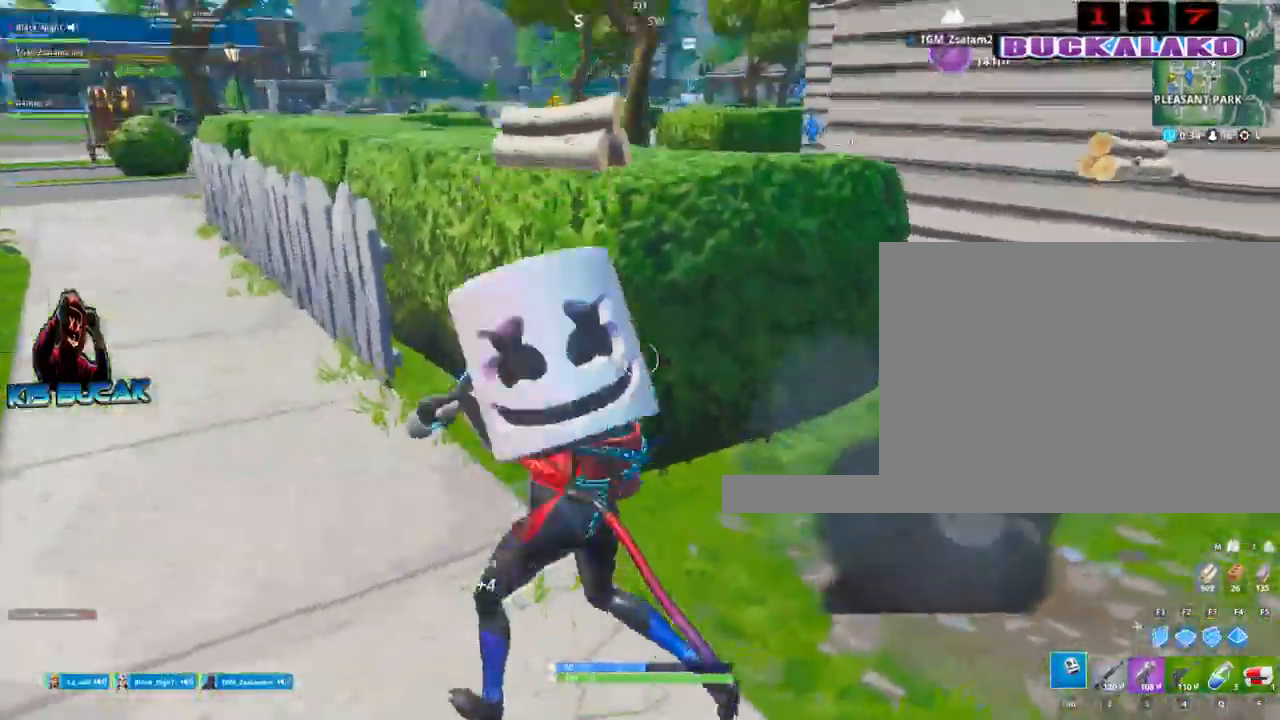
{"keys": ["d", "w"], "mouse": ["left"], "events": [[467, "w", "down"]]}
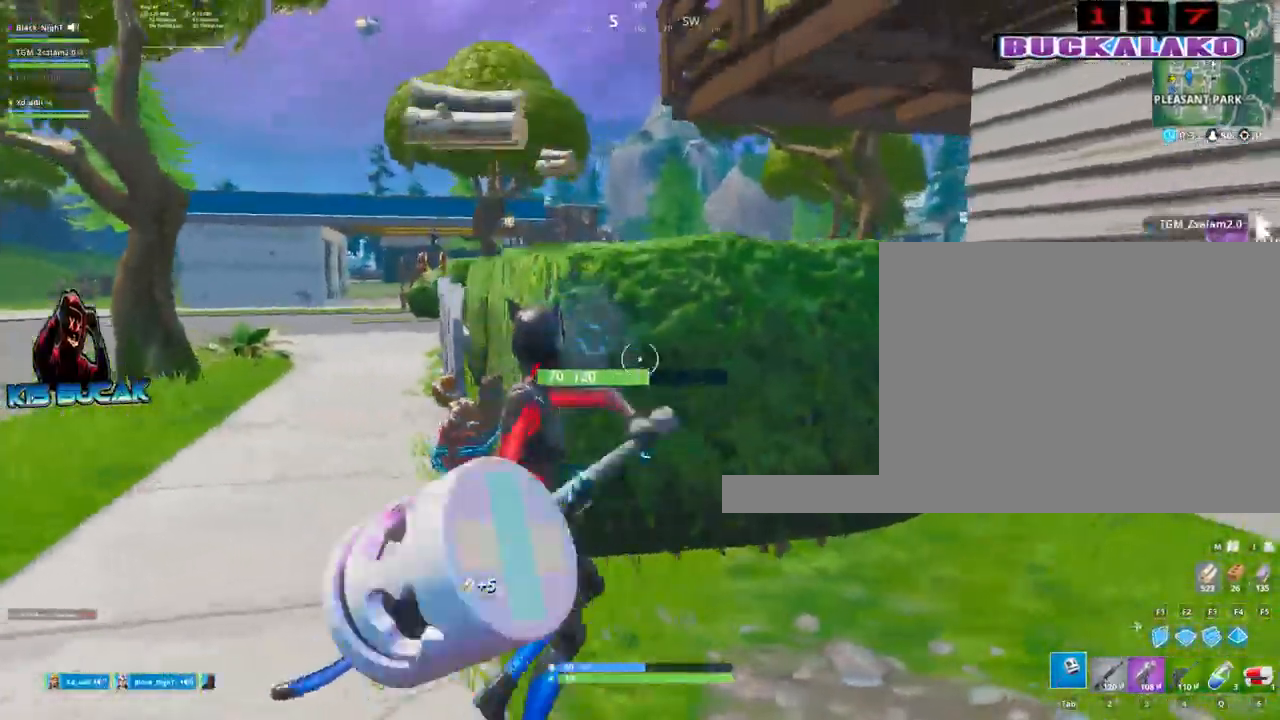
{"keys": ["d", "s"], "mouse": ["left"], "mouse_move": "down-left", "events": [[67, "a", "down"], [67, "d", "up"], [200, "w", "up"], [250, "a", "up"], [400, "d", "down"], [400, "s", "down"]]}
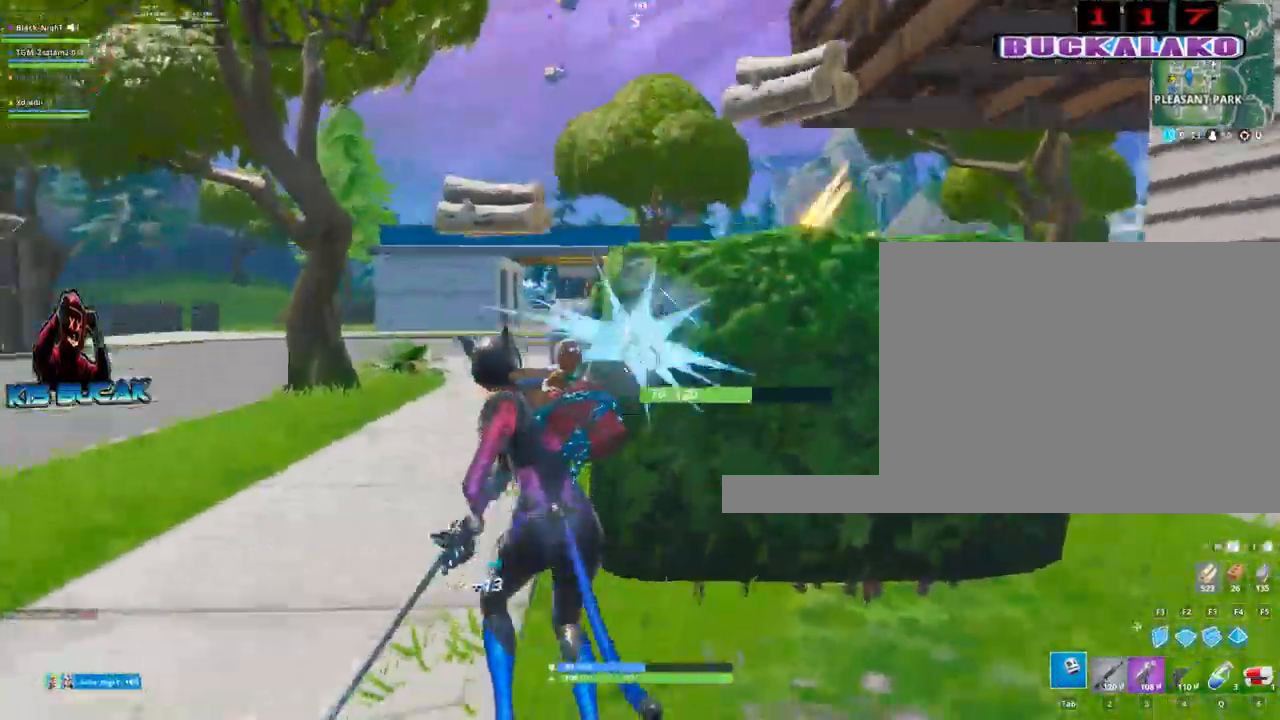
{"keys": ["w"], "mouse": [], "events": [[84, "d", "up"], [84, "mouse_left", "up"], [84, "s", "up"], [184, "space", "down"], [267, "w", "down"], [317, "space", "up"], [450, "mouse_left", "down"], [500, "mouse_left", "up"]]}
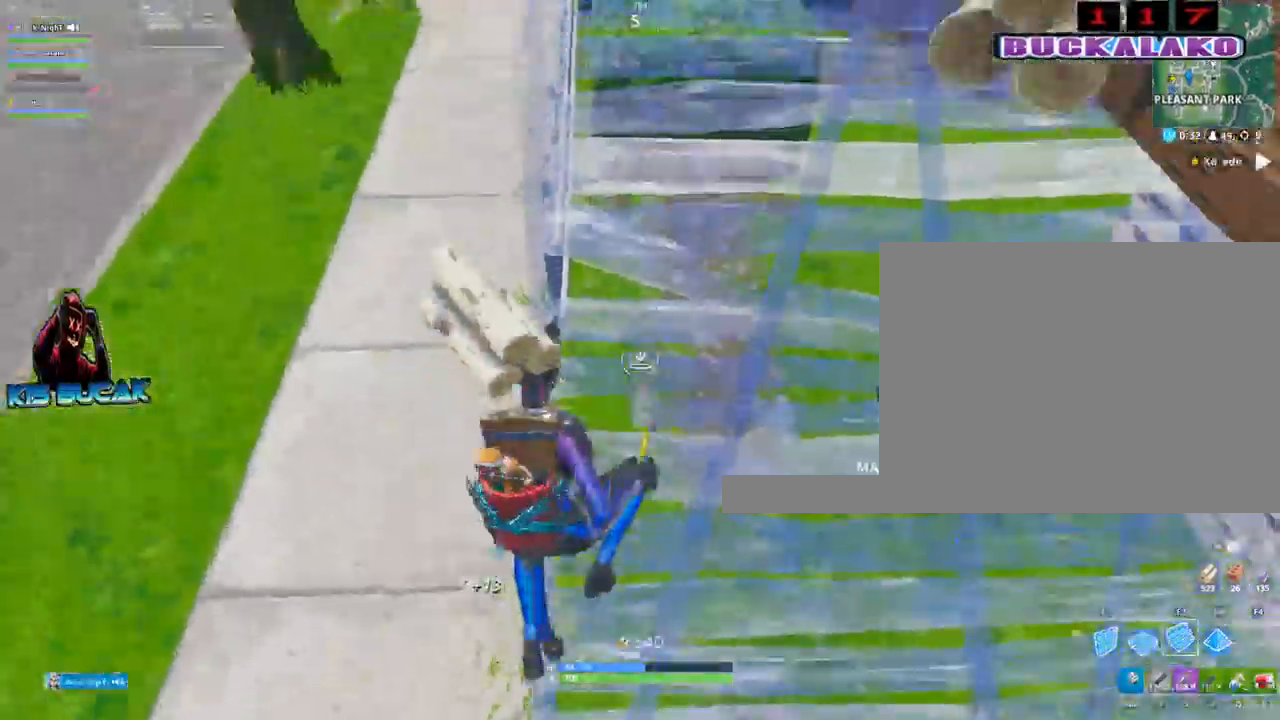
{"keys": ["tab", "w"], "mouse": [], "mouse_move": "down-right", "events": [[184, "3", "down"], [284, "3", "up"], [467, "tab", "down"]]}
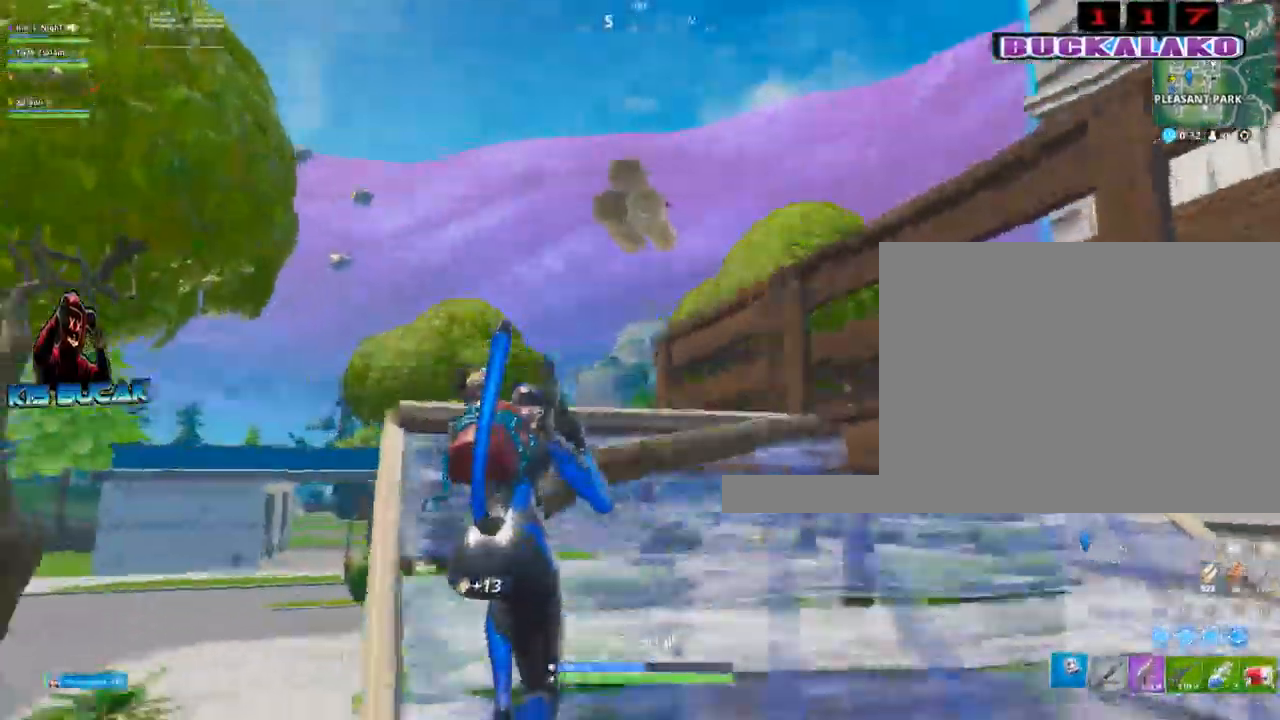
{"keys": ["w"], "mouse": [], "mouse_move": "right", "events": [[117, "tab", "up"], [167, "w", "up"], [200, "d", "down"], [400, "d", "up"], [400, "w", "down"]]}
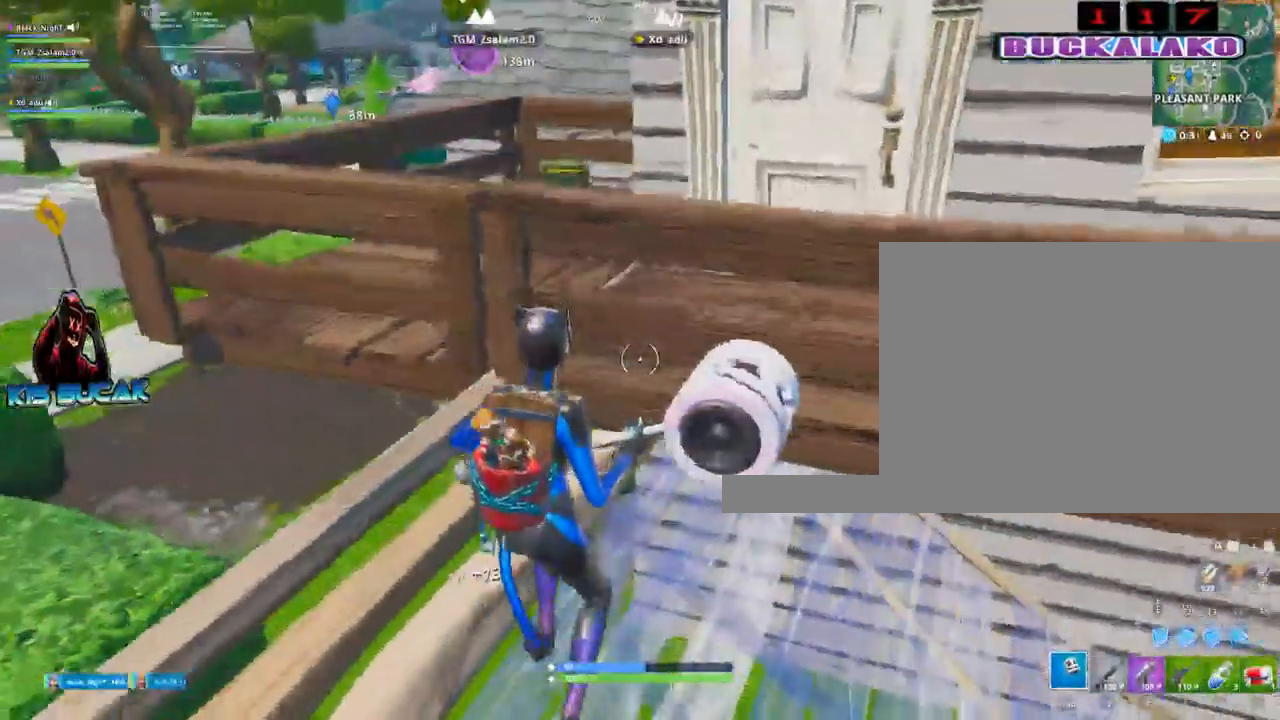
{"keys": ["w"], "mouse": [], "mouse_move": "still", "events": [[84, "space", "down"], [184, "space", "up"], [267, "4", "down"], [317, "tab", "down"], [367, "4", "up"], [417, "tab", "up"]]}
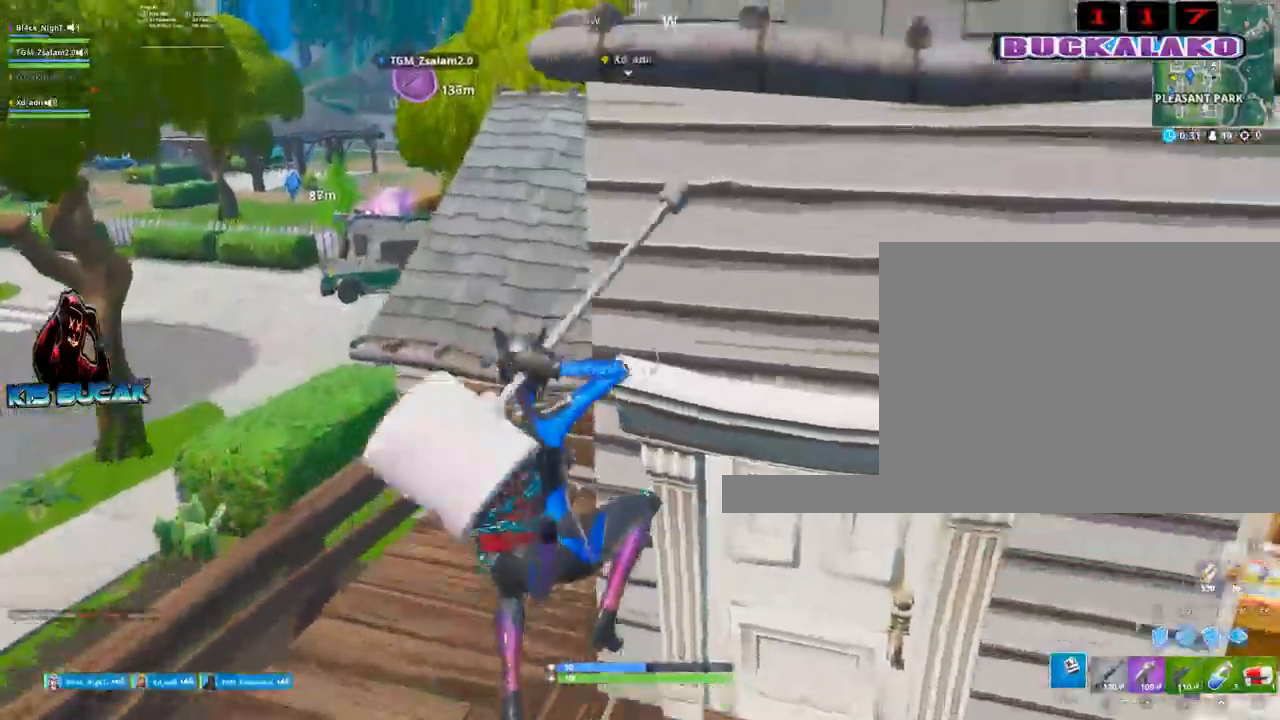
{"keys": ["d", "w"], "mouse": [], "mouse_move": "left", "events": [[100, "d", "down"], [150, "w", "up"], [434, "w", "down"]]}
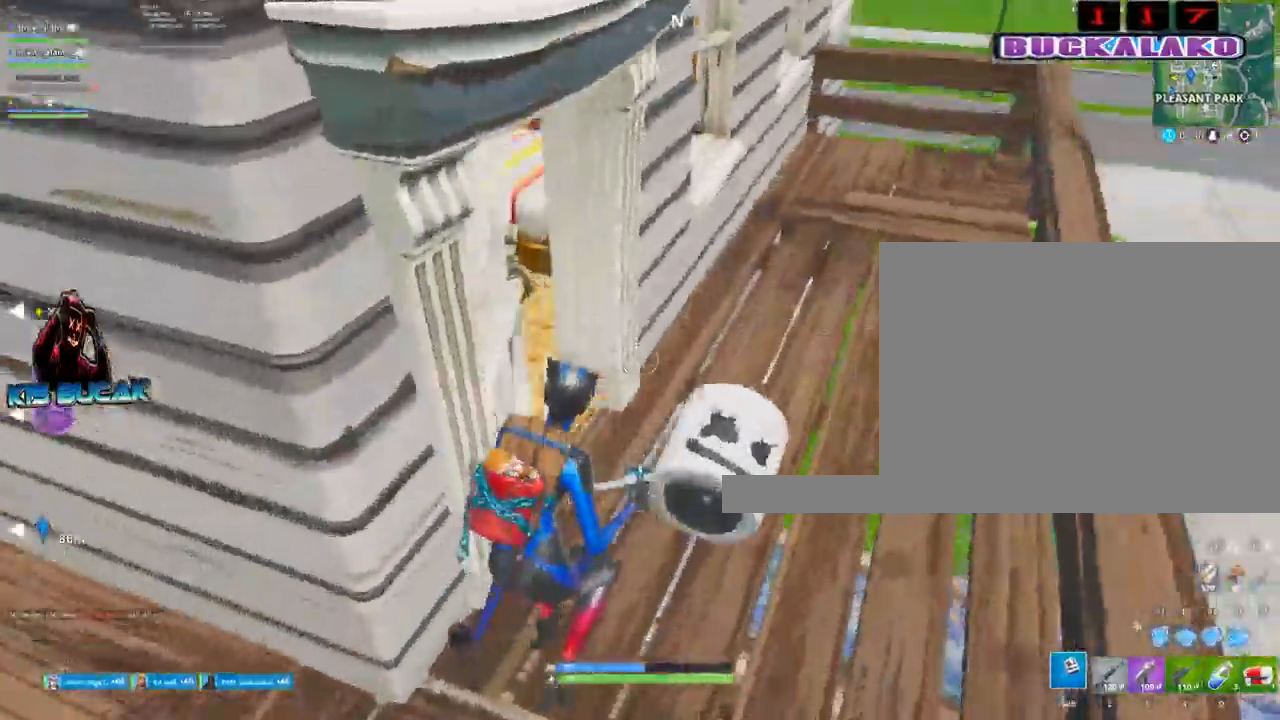
{"keys": ["w"], "mouse": [], "mouse_move": "left", "events": [[17, "d", "up"], [300, "4", "down"], [350, "tab", "down"], [400, "4", "up"], [484, "tab", "up"]]}
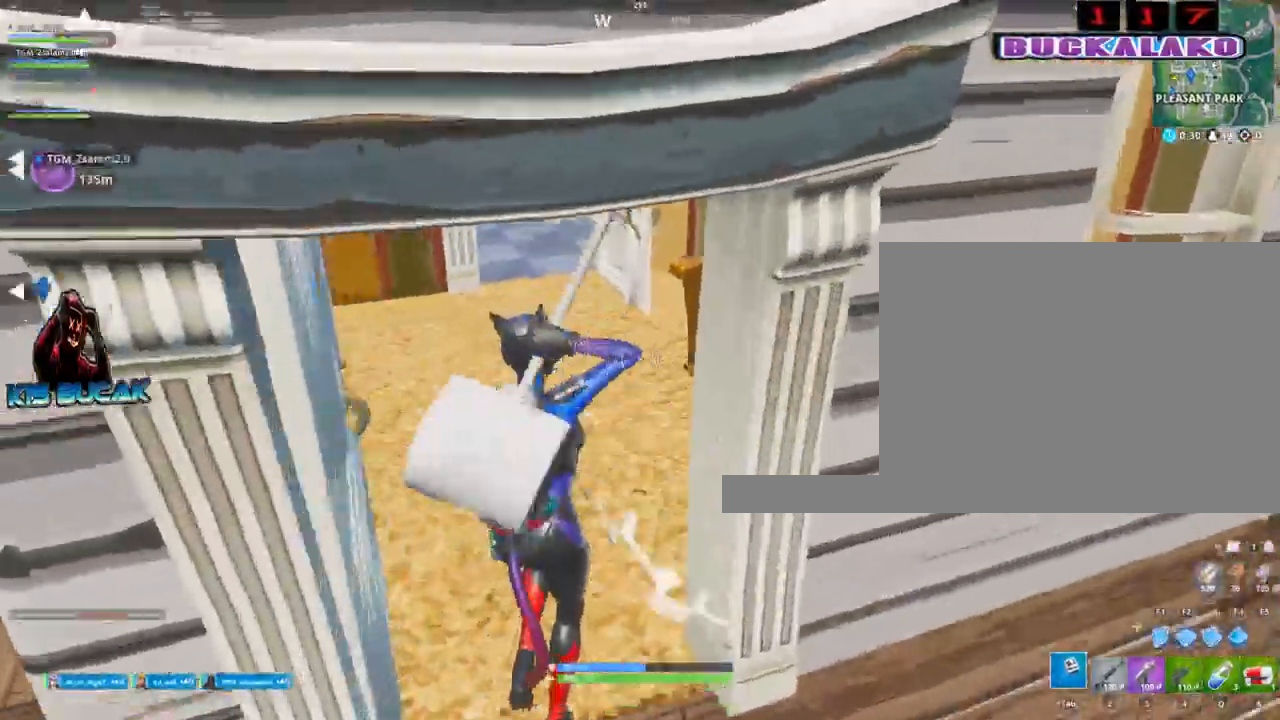
{"keys": ["d"], "mouse": ["left"], "mouse_move": "down-left", "events": [[184, "a", "down"], [184, "mouse_left", "down"], [317, "w", "up"], [367, "a", "up"], [500, "d", "down"]]}
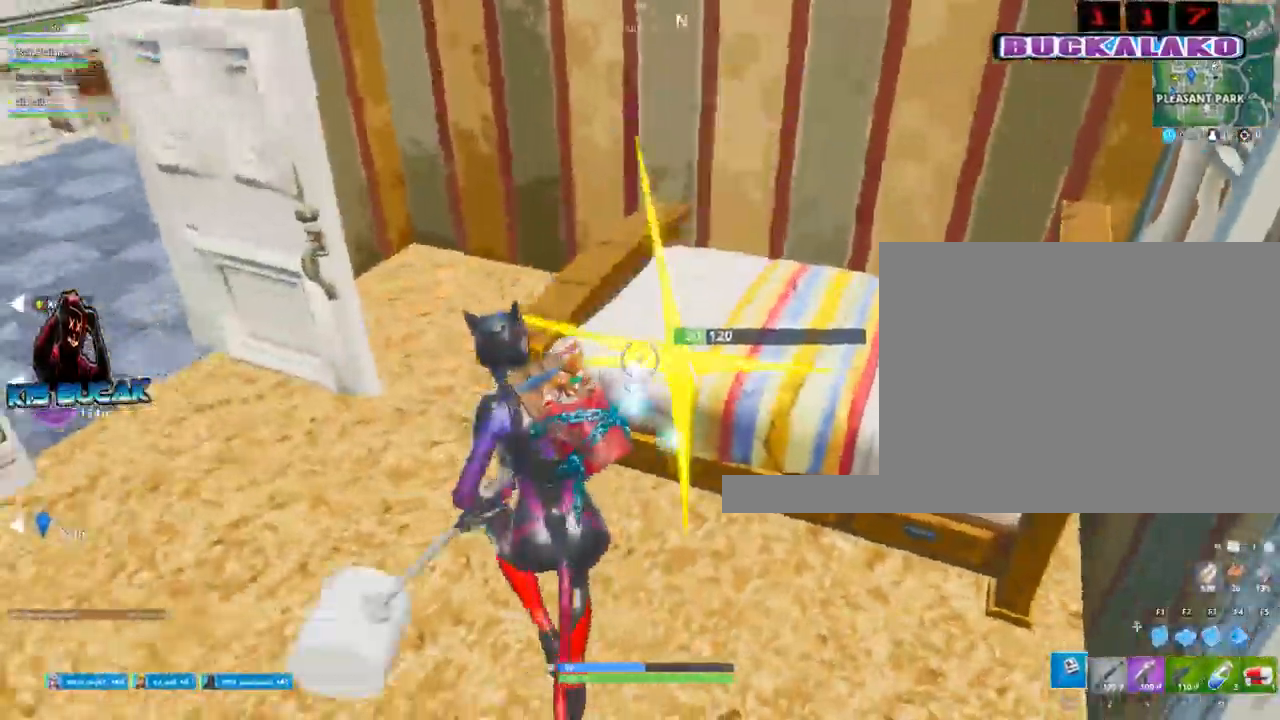
{"keys": ["a"], "mouse": [], "mouse_move": "left", "events": [[100, "s", "down"], [284, "d", "up"], [284, "mouse_left", "up"], [434, "a", "down"], [467, "s", "up"]]}
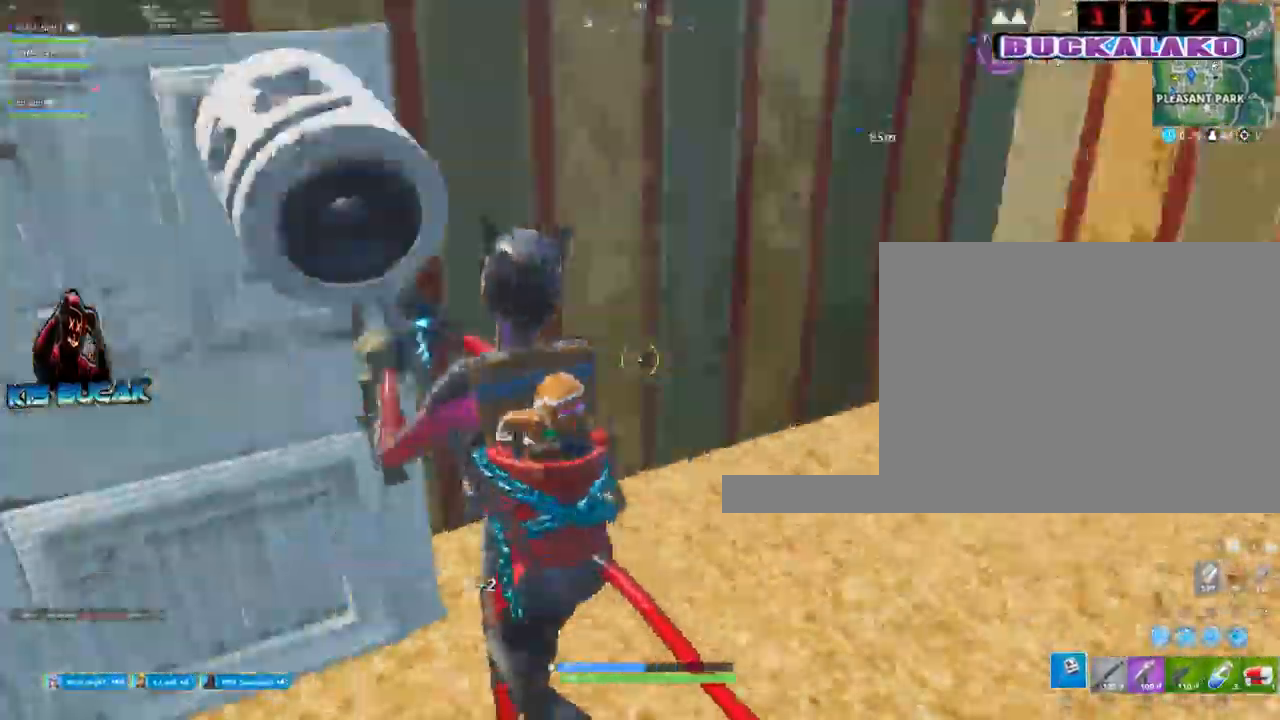
{"keys": ["w"], "mouse": [], "mouse_move": "still", "events": [[250, "w", "down"], [400, "a", "up"]]}
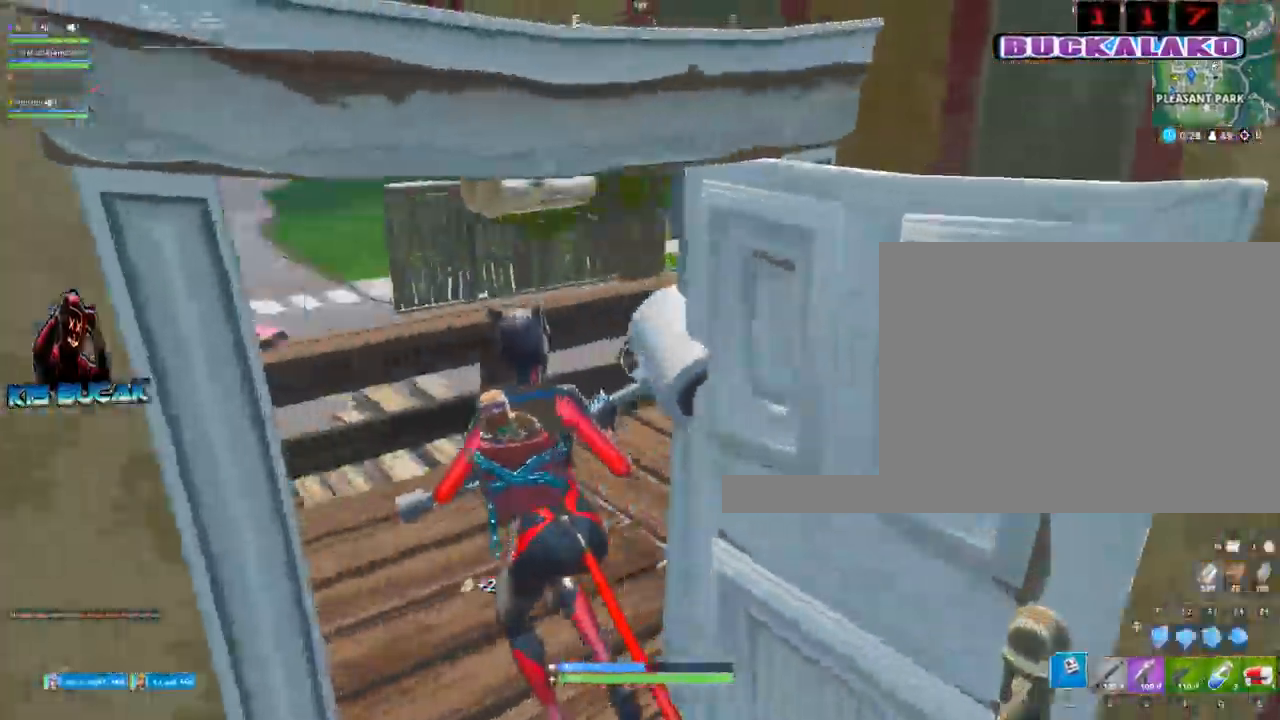
{"keys": ["w"], "mouse": [], "mouse_move": "right", "events": [[34, "4", "down"], [84, "4", "up"], [84, "tab", "down"], [184, "tab", "up"]]}
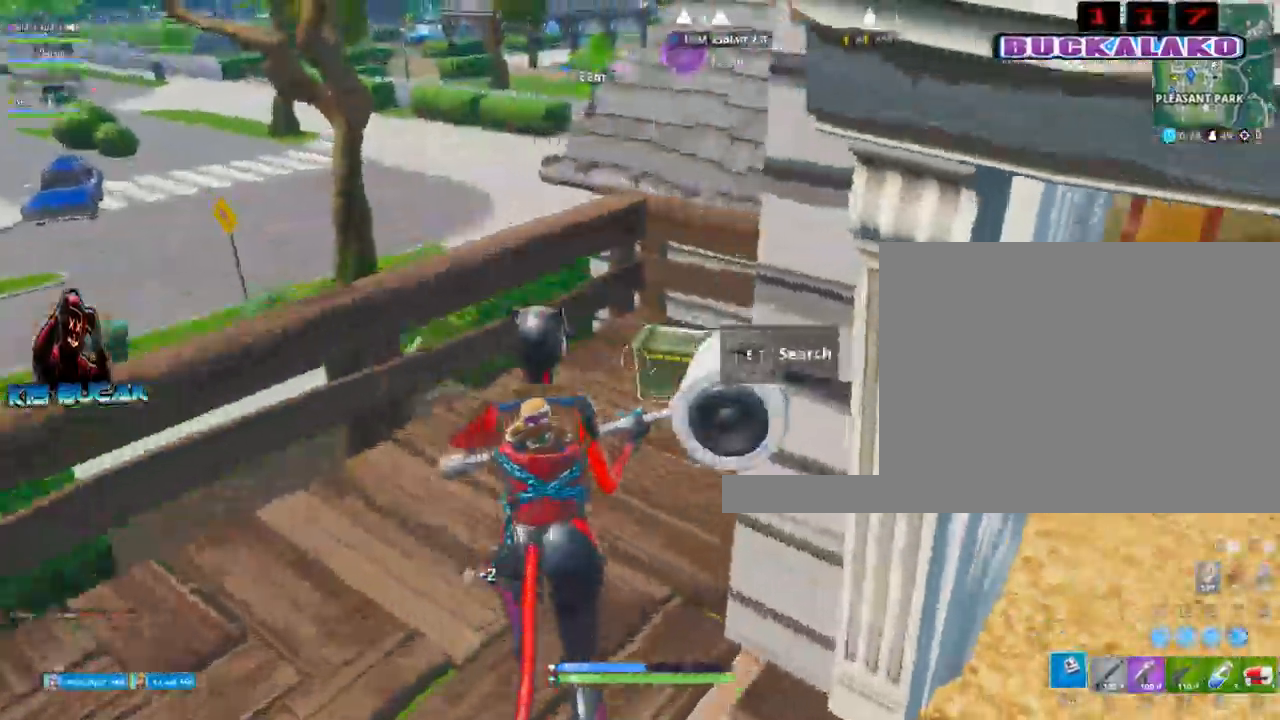
{"keys": ["w"], "mouse": [], "mouse_move": "still", "events": [[334, "space", "down"], [467, "space", "up"]]}
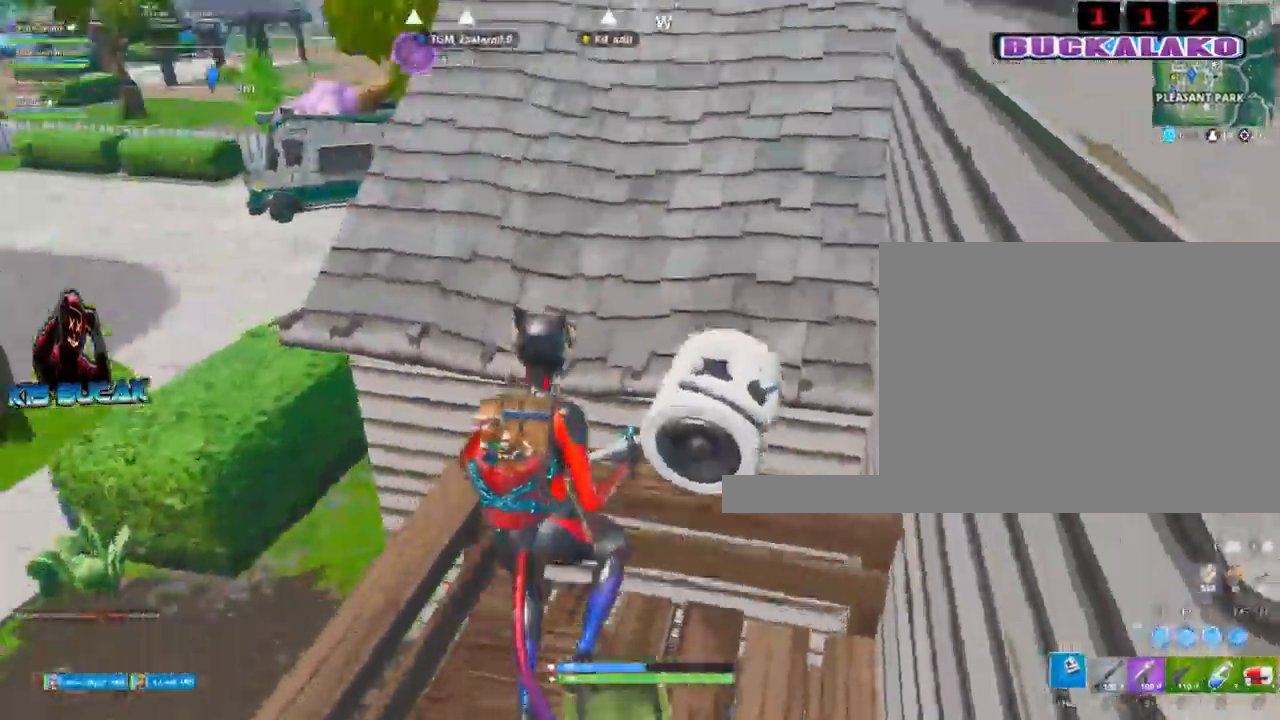
{"keys": [], "mouse": [], "mouse_move": "still", "events": [[117, "4", "down"], [200, "4", "up"], [200, "tab", "down"], [300, "tab", "up"], [434, "w", "up"]]}
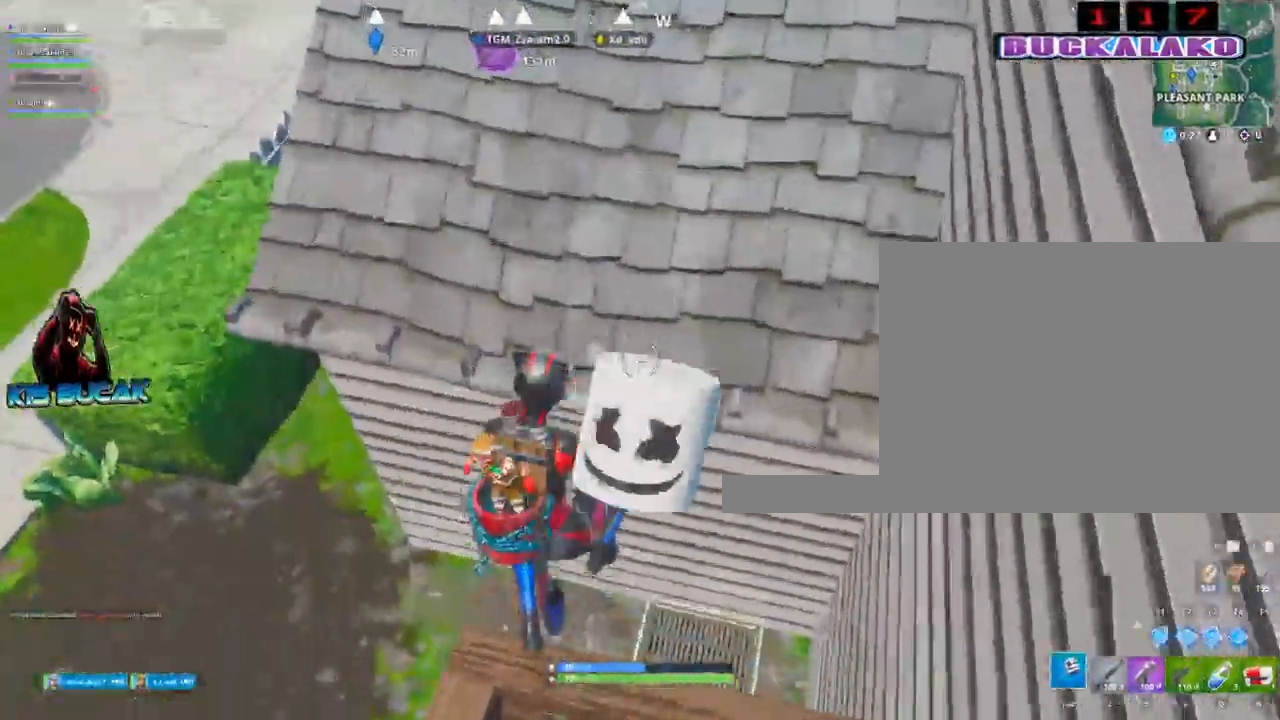
{"keys": ["a"], "mouse": [], "mouse_move": "up-right", "events": [[134, "s", "down"], [367, "s", "up"], [450, "a", "down"]]}
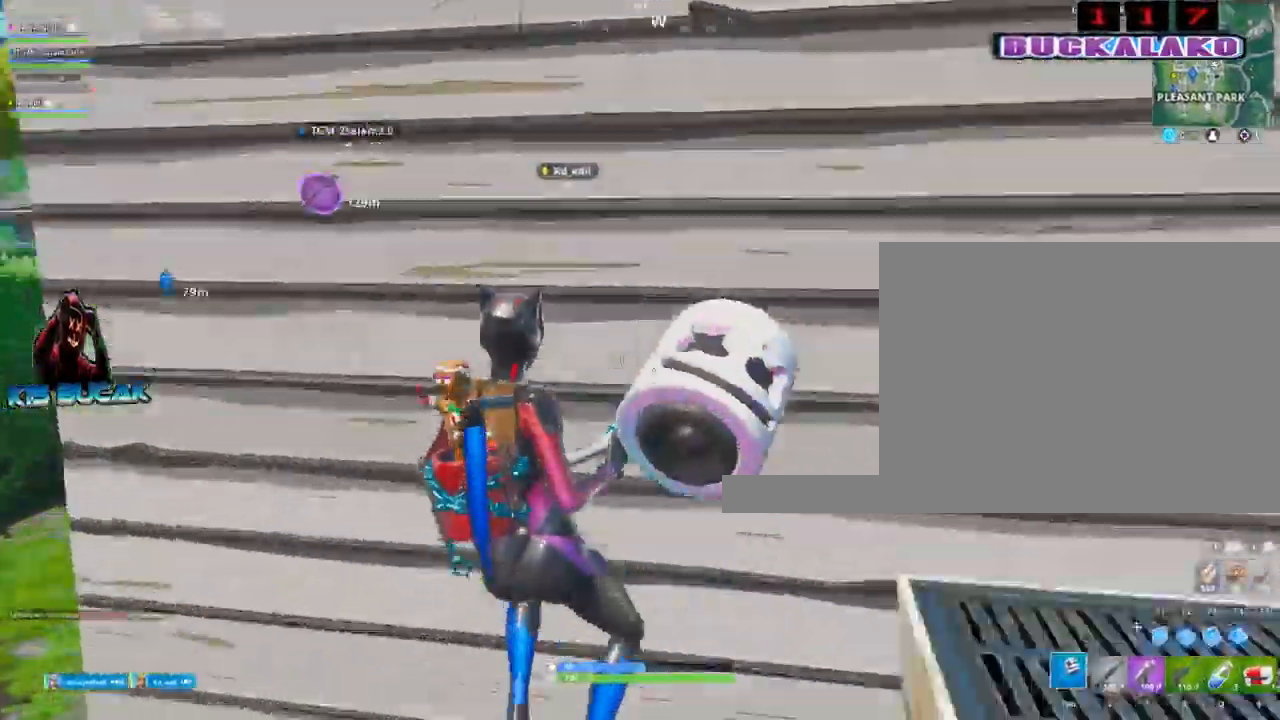
{"keys": ["a"], "mouse": ["left"], "mouse_move": "down-right", "events": [[100, "mouse_left", "down"], [234, "a", "up"], [234, "space", "down"], [334, "space", "up"], [434, "a", "down"]]}
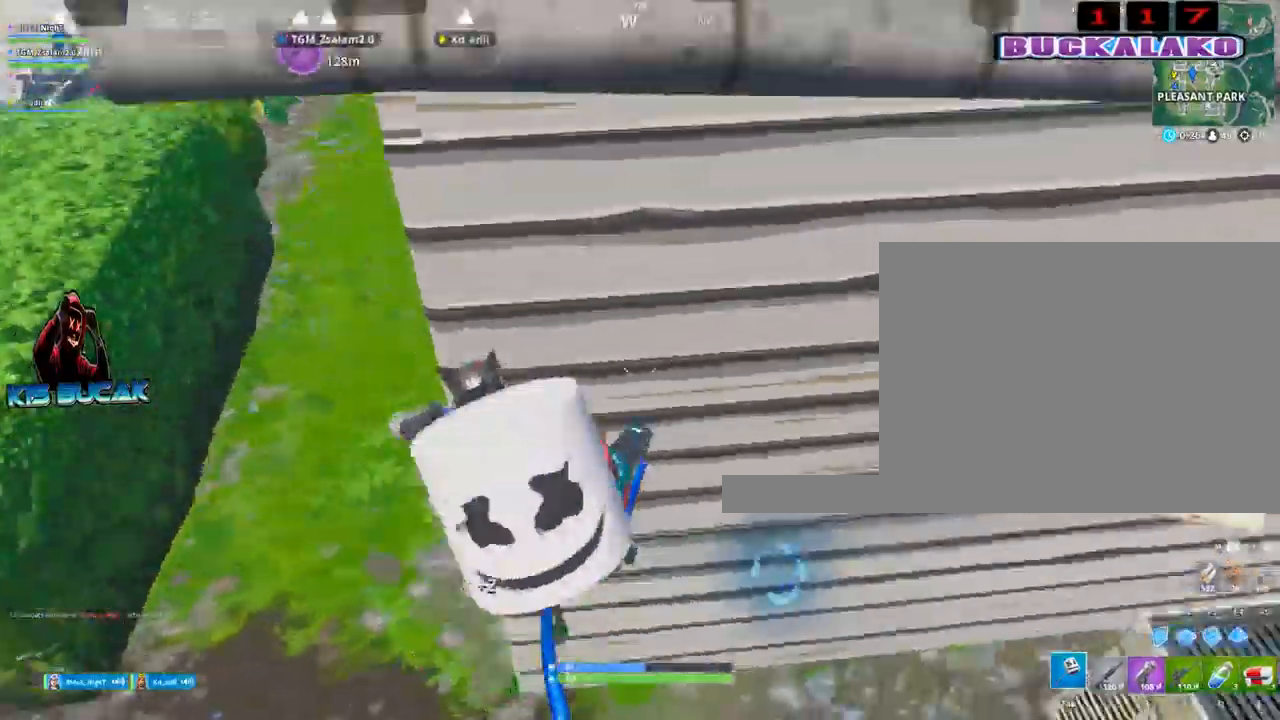
{"keys": ["4", "tab", "w"], "mouse": [], "mouse_move": "left", "events": [[250, "w", "down"], [284, "mouse_left", "up"], [300, "a", "up"], [400, "4", "down"], [484, "tab", "down"]]}
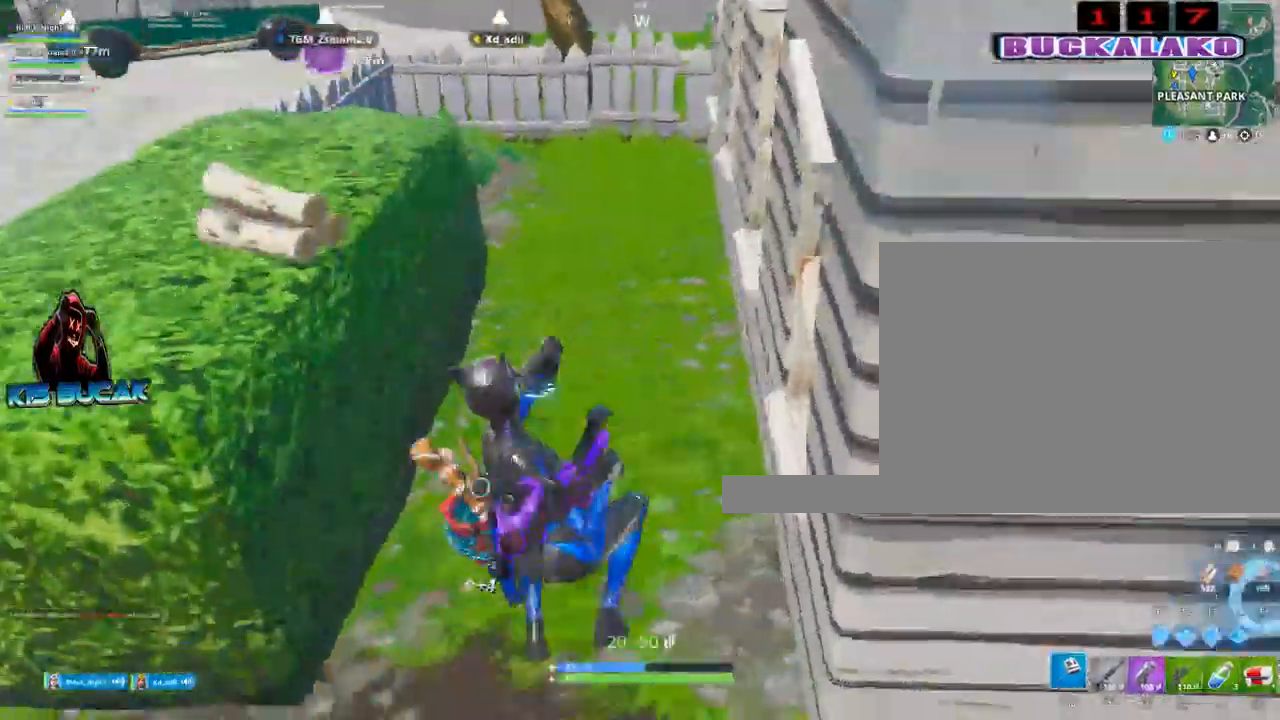
{"keys": ["3", "w"], "mouse": [], "mouse_move": "up-right", "events": [[34, "4", "up"], [84, "tab", "up"], [450, "3", "down"]]}